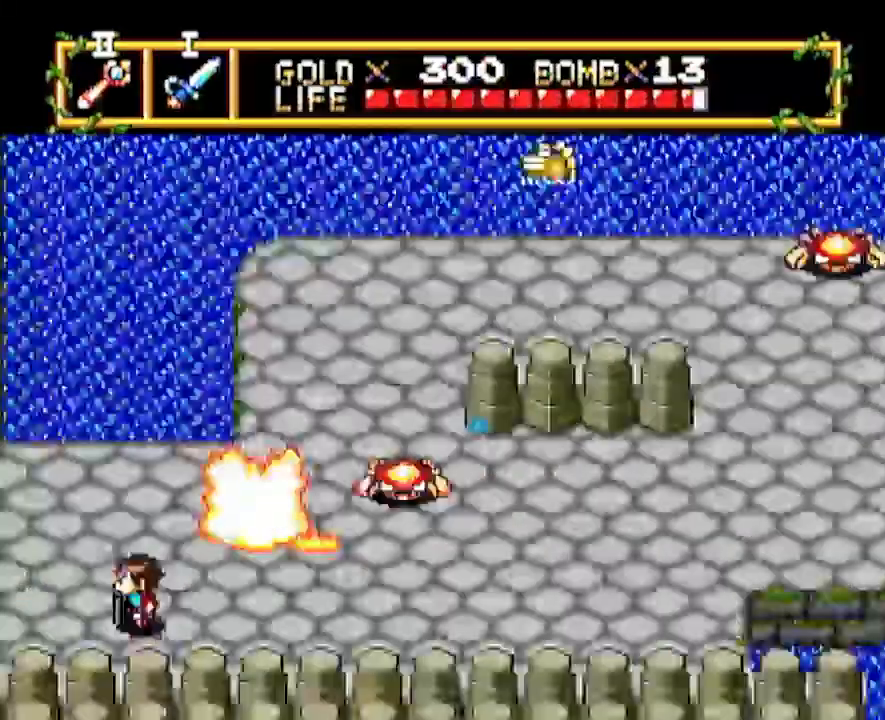
Gameplay with a controller; each line is a JSON object with the inputs held at the frame after it (dt_ms = milliseconds from this image to that frame). "events" lists button and stick changes between this image and that frame as [ms after this image, input, new state], when the widget could be followed in between. Not read: L3 R3 other_buttons.
{"dt_ms": 500, "buttons": [], "events": [[483, "DPAD_LEFT", "up"]]}
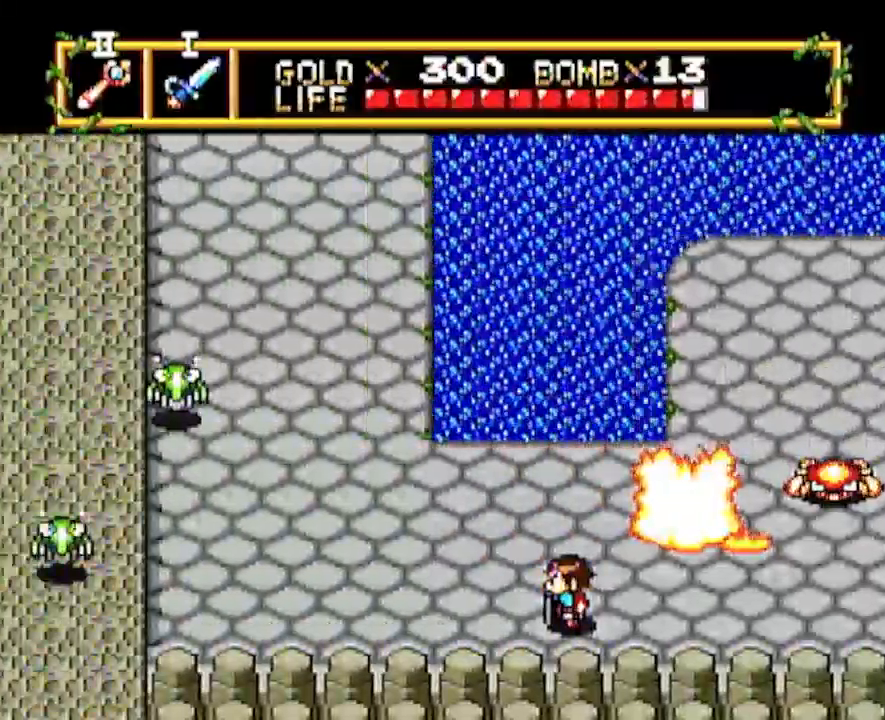
{"dt_ms": 500, "buttons": ["DPAD_LEFT"], "events": [[117, "DPAD_LEFT", "down"]]}
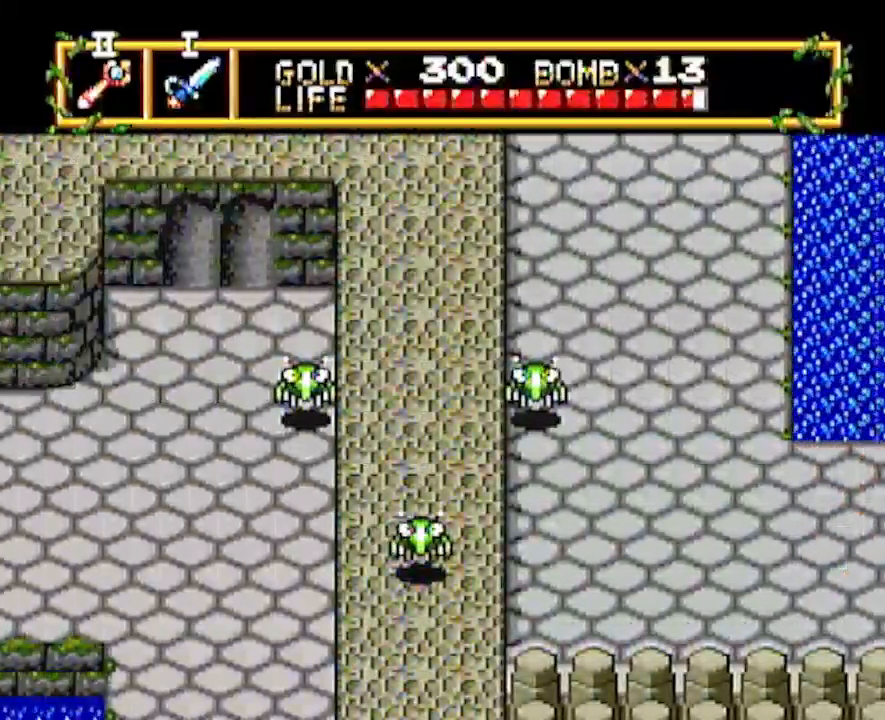
{"dt_ms": 500, "buttons": ["DPAD_UP"], "events": [[367, "DPAD_LEFT", "up"], [367, "DPAD_UP", "down"]]}
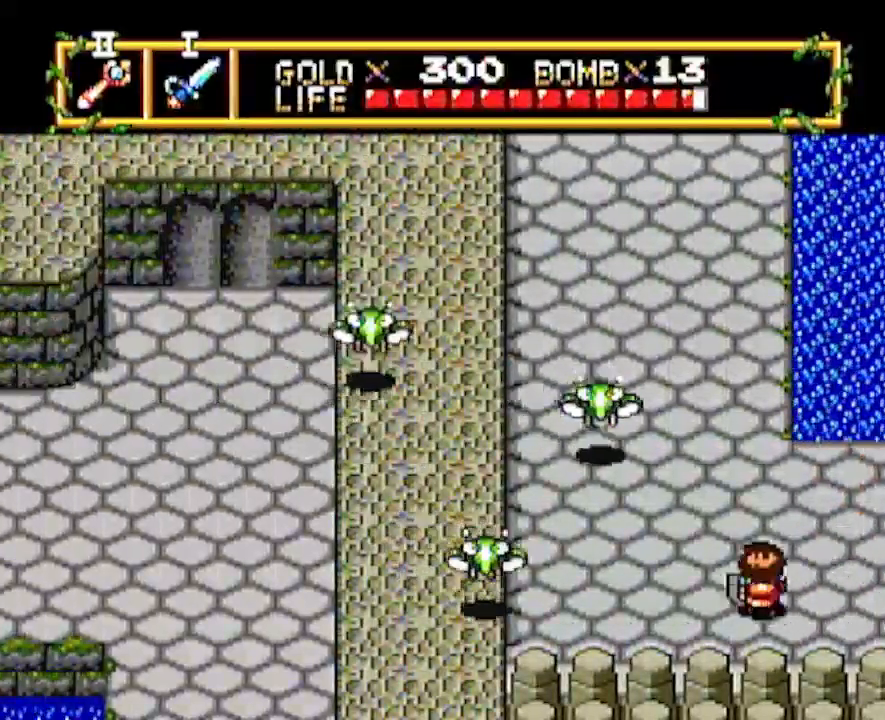
{"dt_ms": 500, "buttons": ["DPAD_UP"], "events": []}
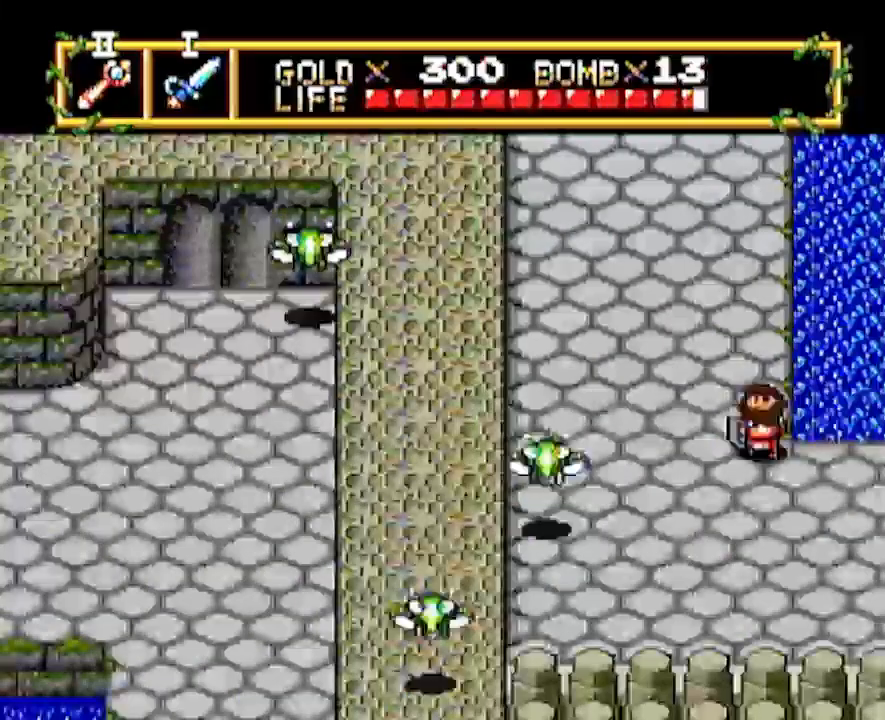
{"dt_ms": 500, "buttons": ["DPAD_UP"], "events": []}
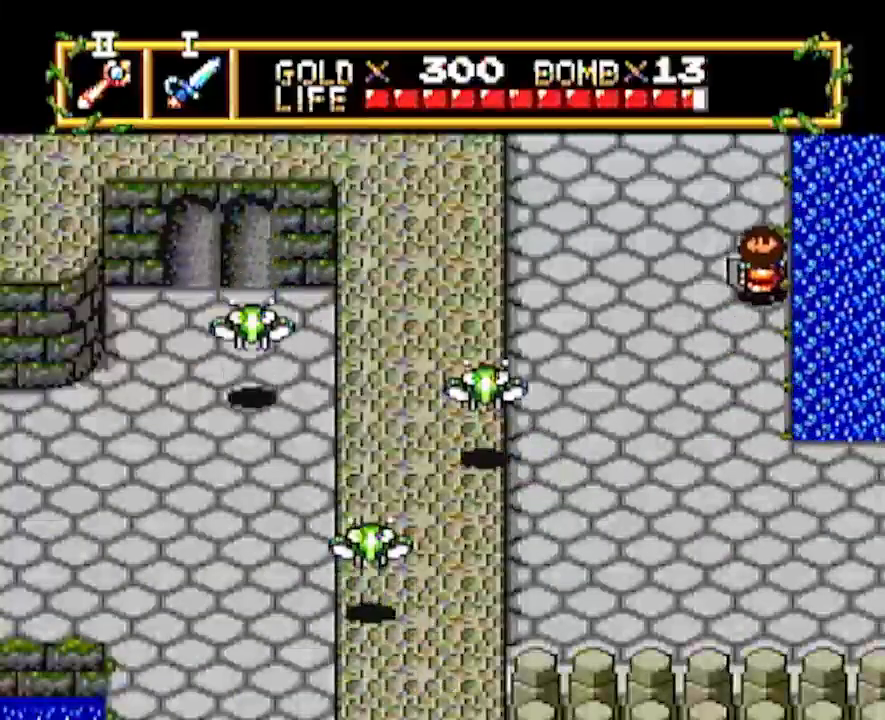
{"dt_ms": 500, "buttons": ["DPAD_UP"], "events": []}
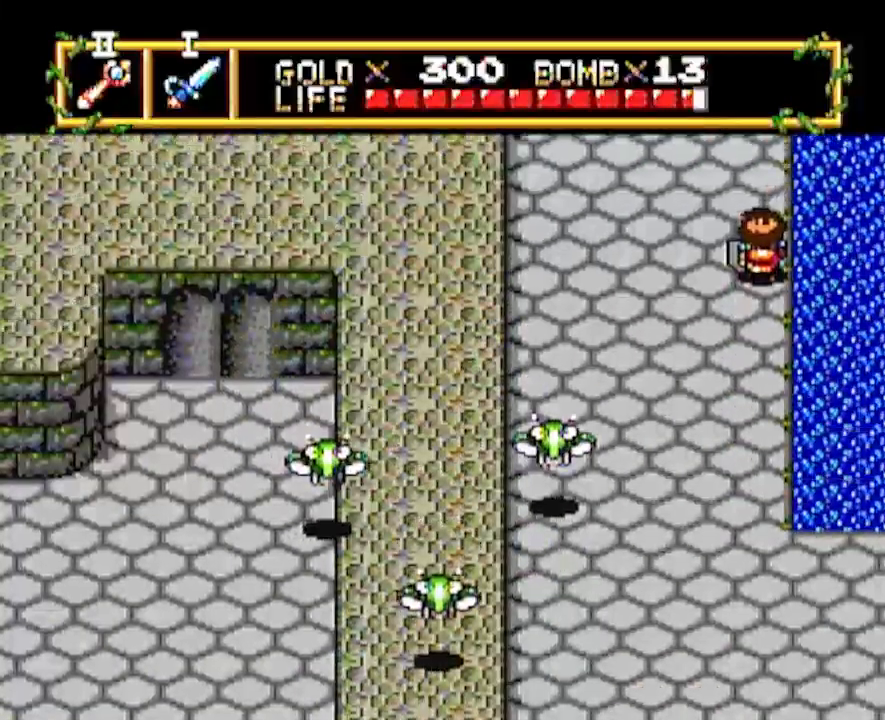
{"dt_ms": 500, "buttons": ["DPAD_LEFT"], "events": [[33, "DPAD_UP", "up"], [167, "DPAD_LEFT", "down"]]}
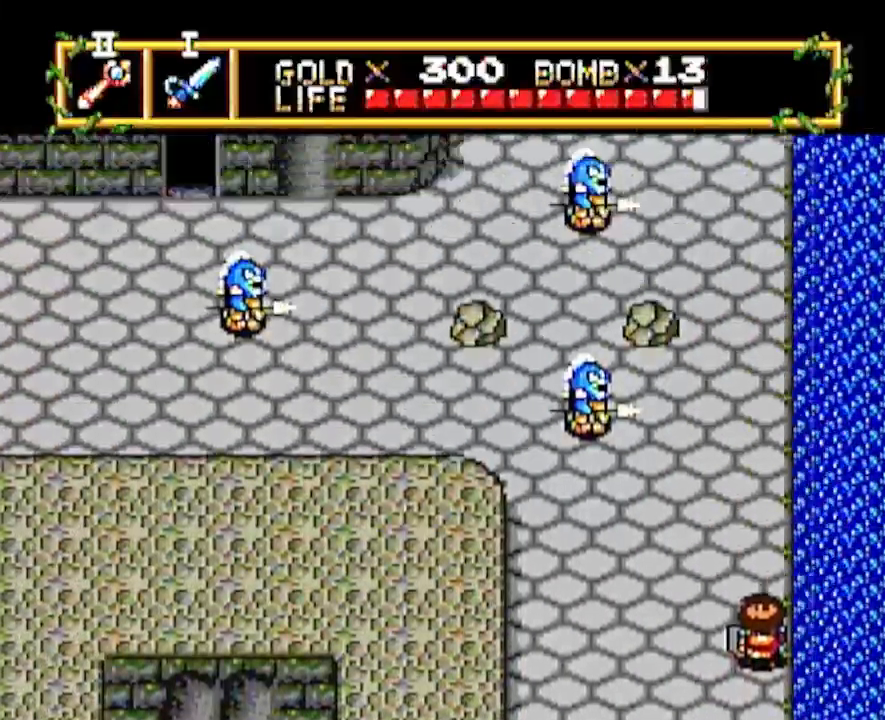
{"dt_ms": 500, "buttons": ["DPAD_LEFT"], "events": []}
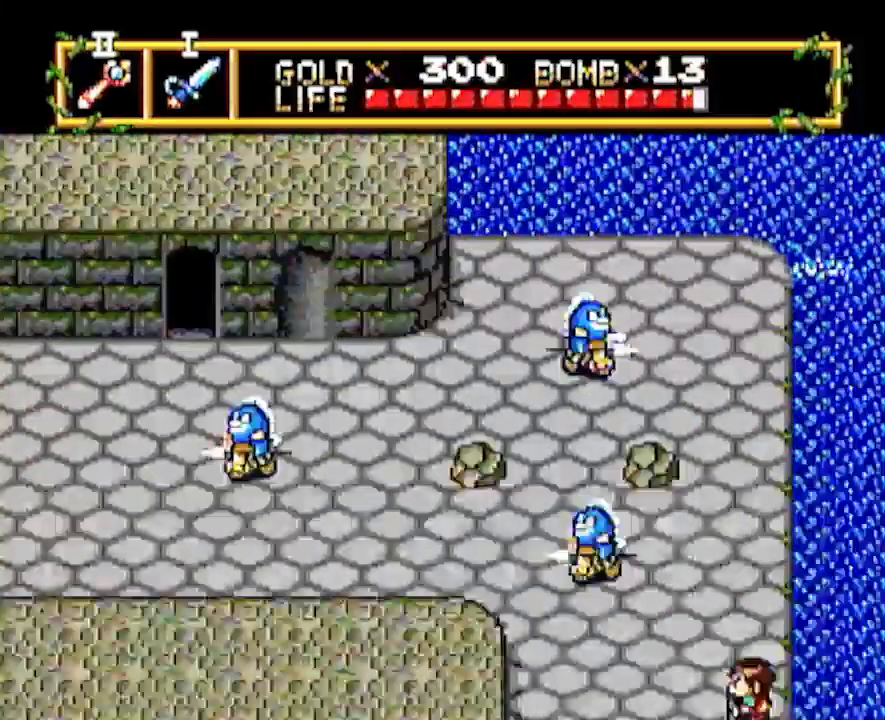
{"dt_ms": 500, "buttons": ["DPAD_UP"], "events": [[367, "DPAD_LEFT", "up"], [367, "DPAD_UP", "down"]]}
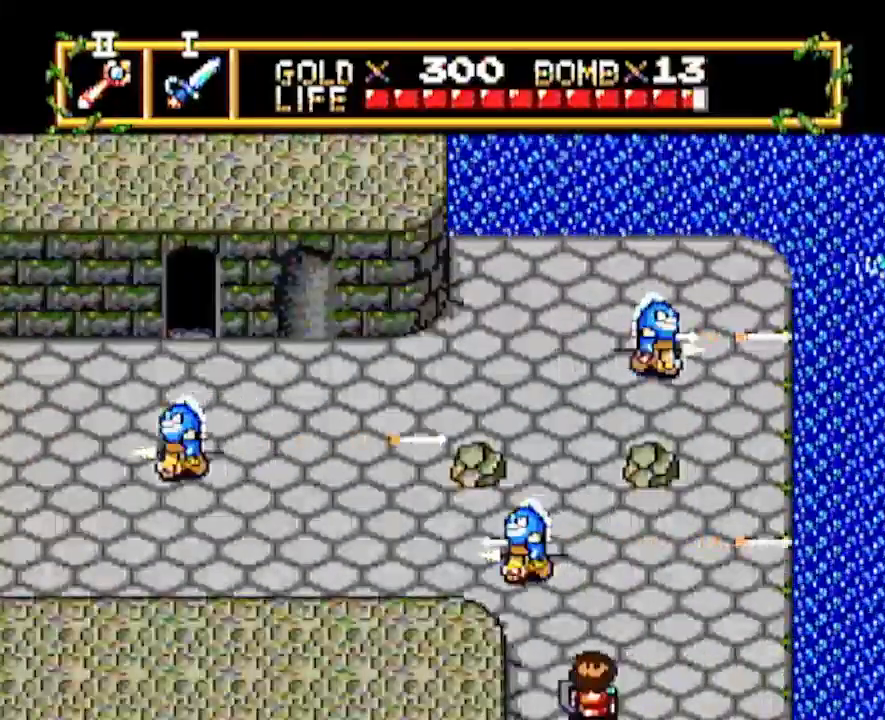
{"dt_ms": 500, "buttons": ["DPAD_LEFT"], "events": [[433, "DPAD_LEFT", "down"], [433, "DPAD_UP", "up"]]}
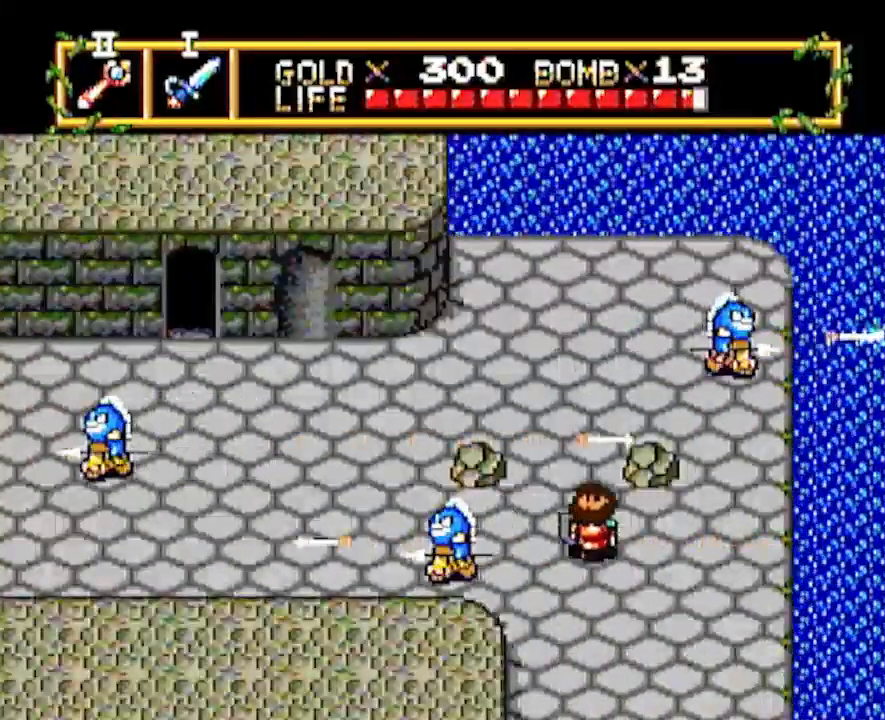
{"dt_ms": 1000, "buttons": ["DPAD_LEFT"]}
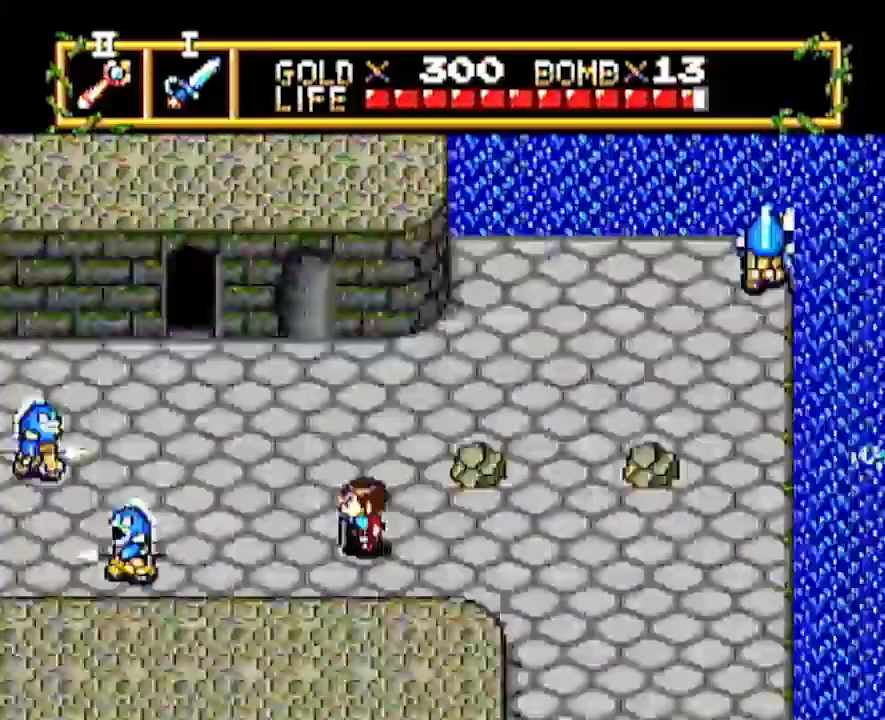
{"dt_ms": 500, "buttons": [], "events": [[500, "DPAD_LEFT", "up"]]}
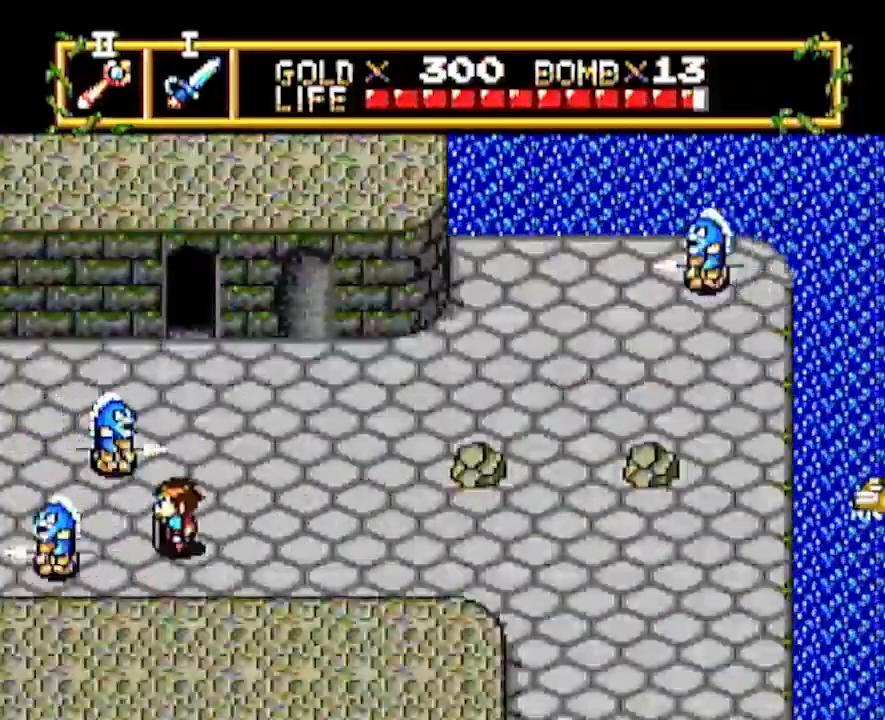
{"dt_ms": 500, "buttons": [], "events": [[350, "DPAD_LEFT", "down"], [500, "DPAD_LEFT", "up"]]}
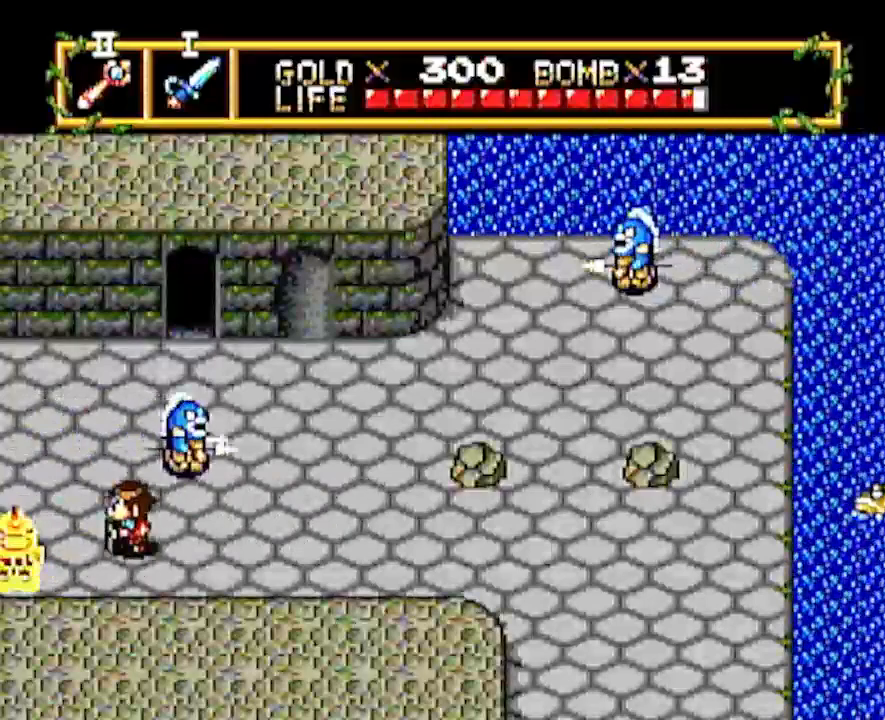
{"dt_ms": 500, "buttons": ["DPAD_LEFT"], "events": [[233, "DPAD_LEFT", "down"]]}
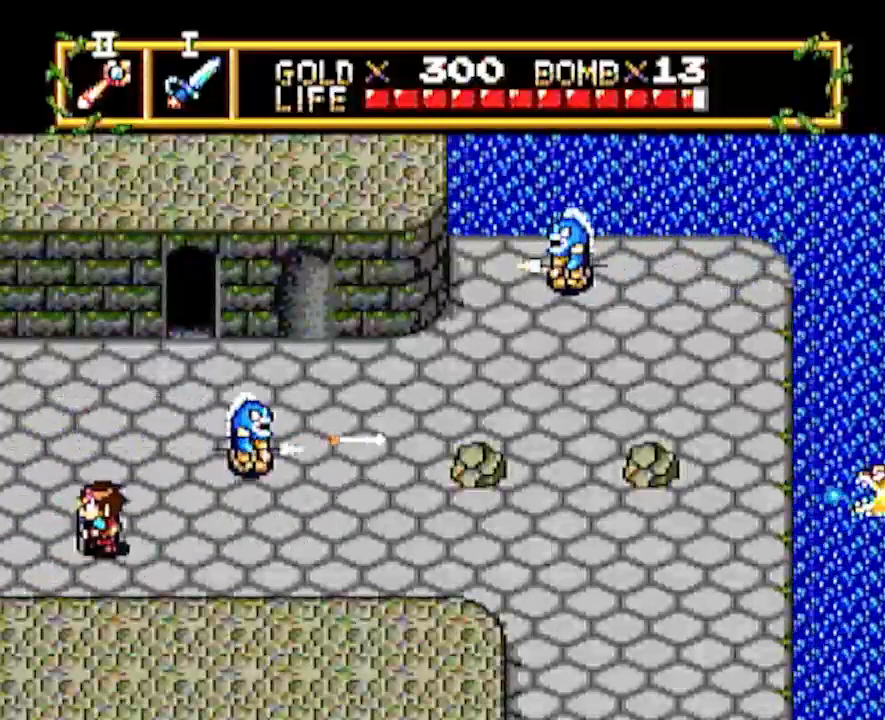
{"dt_ms": 500, "buttons": [], "events": [[450, "DPAD_LEFT", "up"]]}
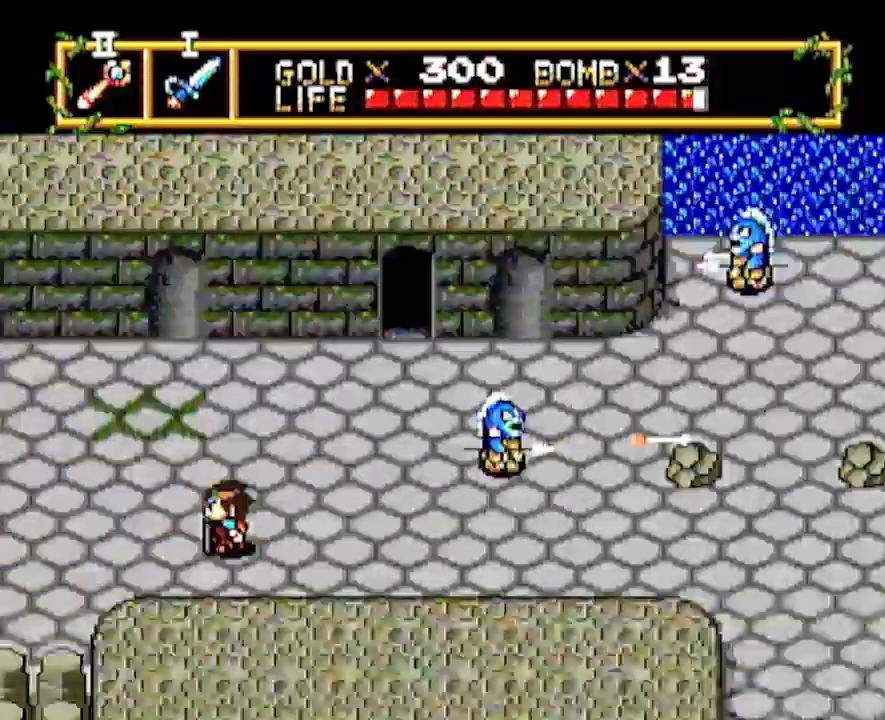
{"dt_ms": 1000, "buttons": ["DPAD_LEFT"]}
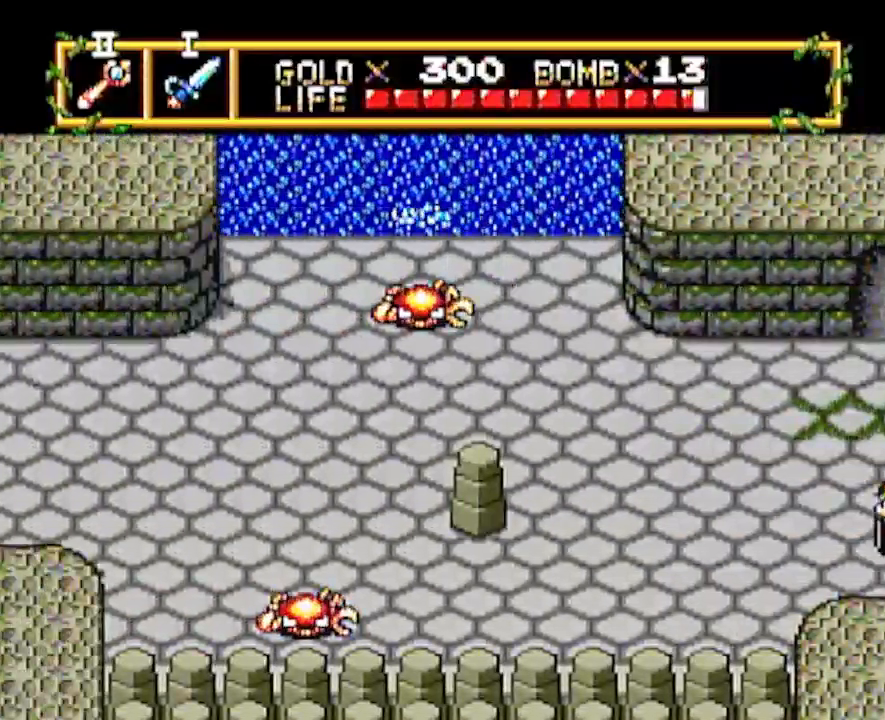
{"dt_ms": 500, "buttons": ["DPAD_LEFT"], "events": []}
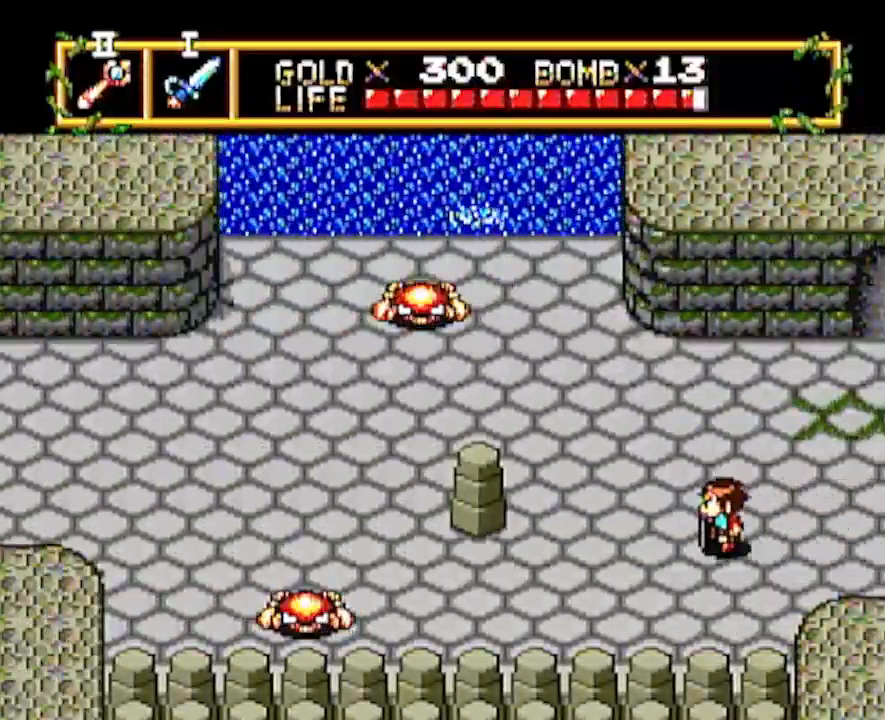
{"dt_ms": 500, "buttons": ["DPAD_LEFT"], "events": [[317, "DPAD_DOWN", "down"], [400, "DPAD_DOWN", "up"]]}
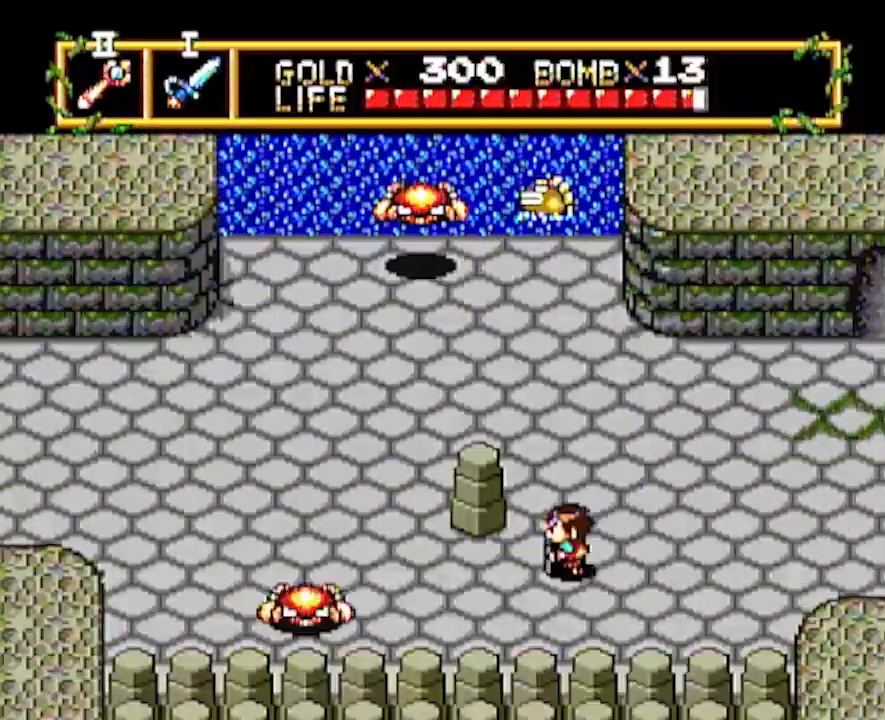
{"dt_ms": 500, "buttons": ["DPAD_UP"], "events": [[383, "DPAD_UP", "down"], [417, "DPAD_LEFT", "up"]]}
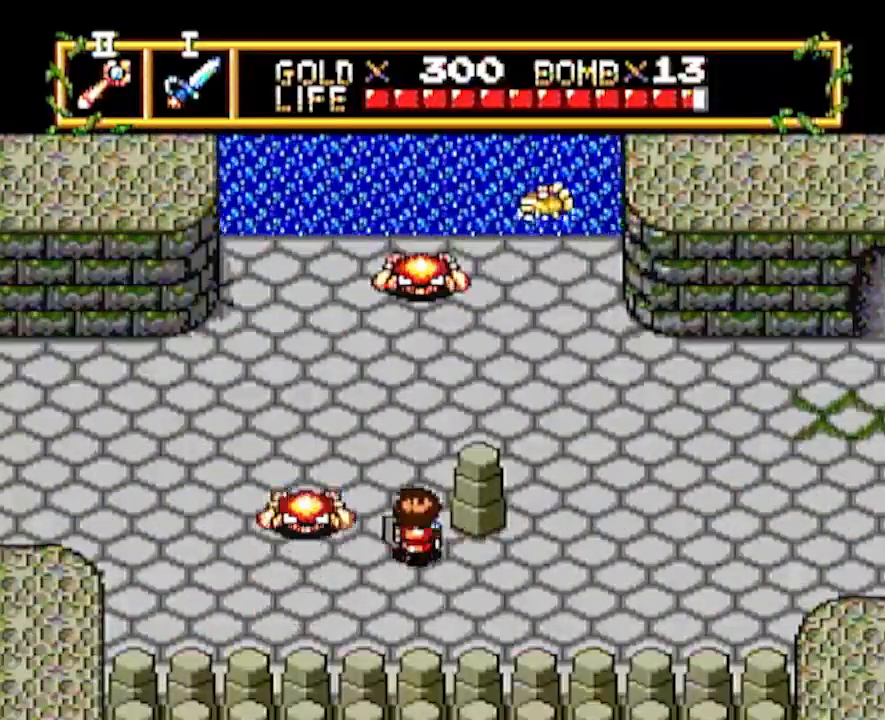
{"dt_ms": 500, "buttons": ["DPAD_LEFT"], "events": [[333, "DPAD_LEFT", "down"], [333, "DPAD_UP", "up"]]}
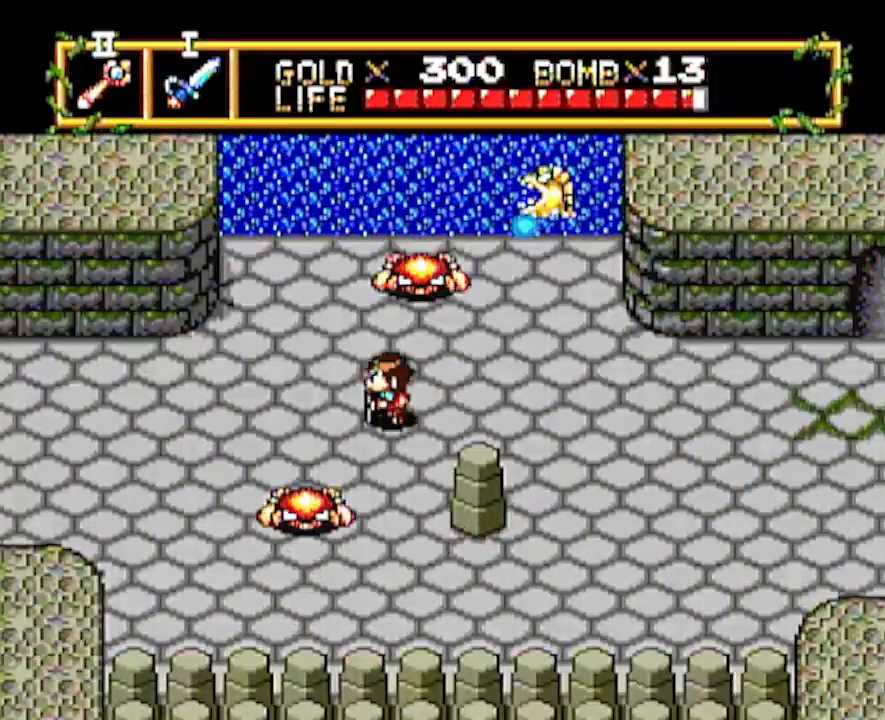
{"dt_ms": 500, "buttons": ["DPAD_LEFT"], "events": []}
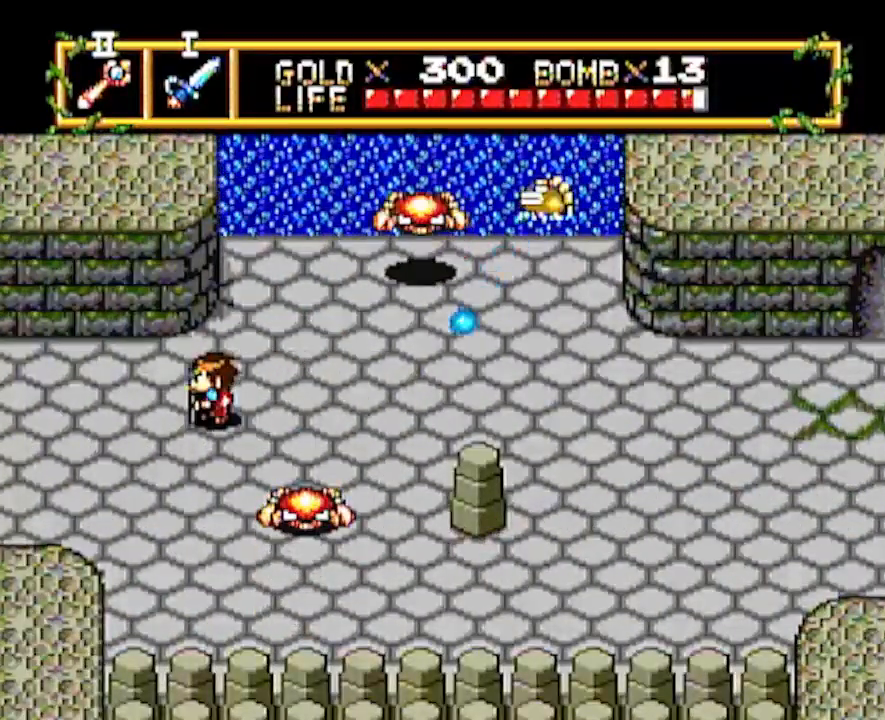
{"dt_ms": 500, "buttons": ["DPAD_DOWN"], "events": [[350, "DPAD_DOWN", "down"], [350, "DPAD_LEFT", "up"]]}
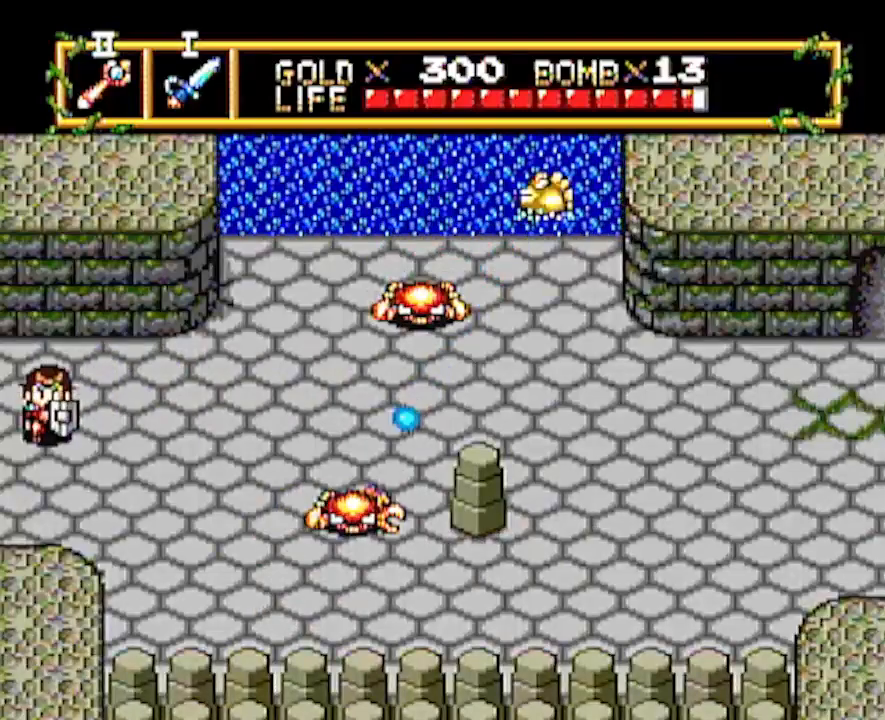
{"dt_ms": 500, "buttons": ["DPAD_LEFT"], "events": [[233, "DPAD_LEFT", "down"], [250, "DPAD_DOWN", "up"]]}
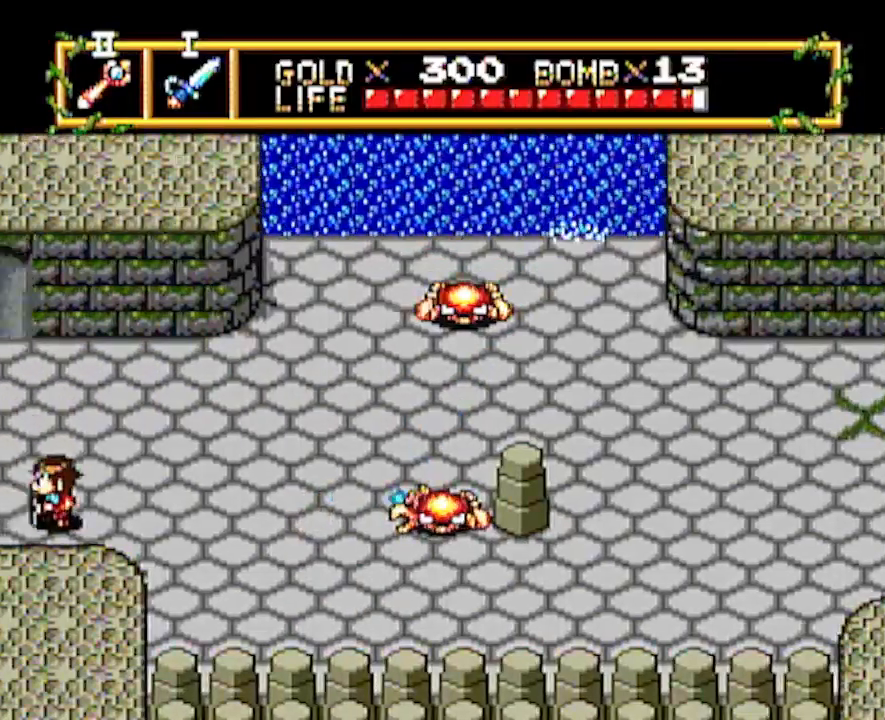
{"dt_ms": 500, "buttons": ["DPAD_LEFT"], "events": [[50, "DPAD_LEFT", "up"], [233, "DPAD_LEFT", "down"]]}
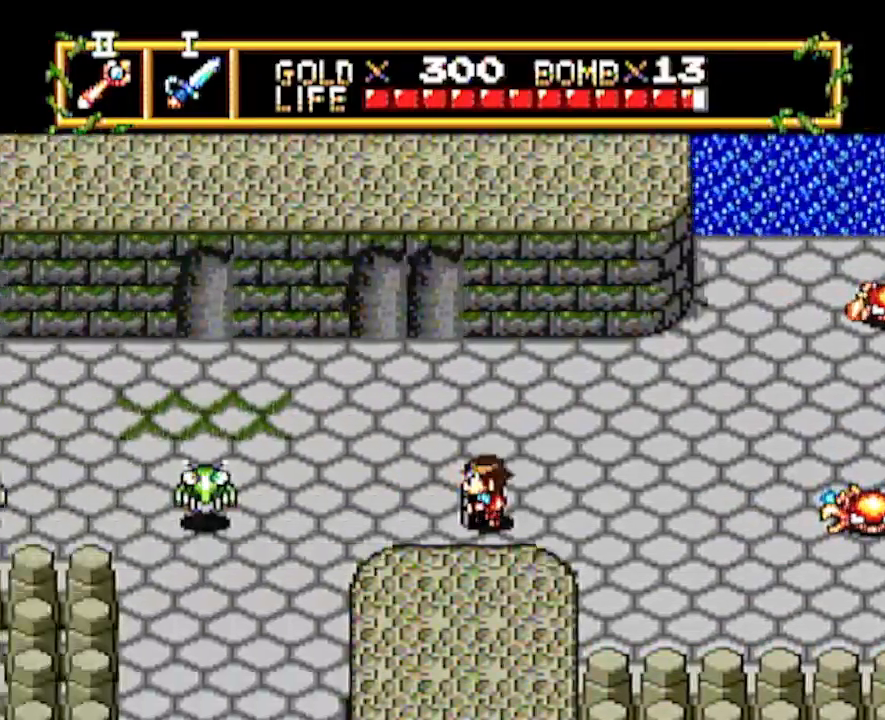
{"dt_ms": 500, "buttons": ["DPAD_LEFT"], "events": []}
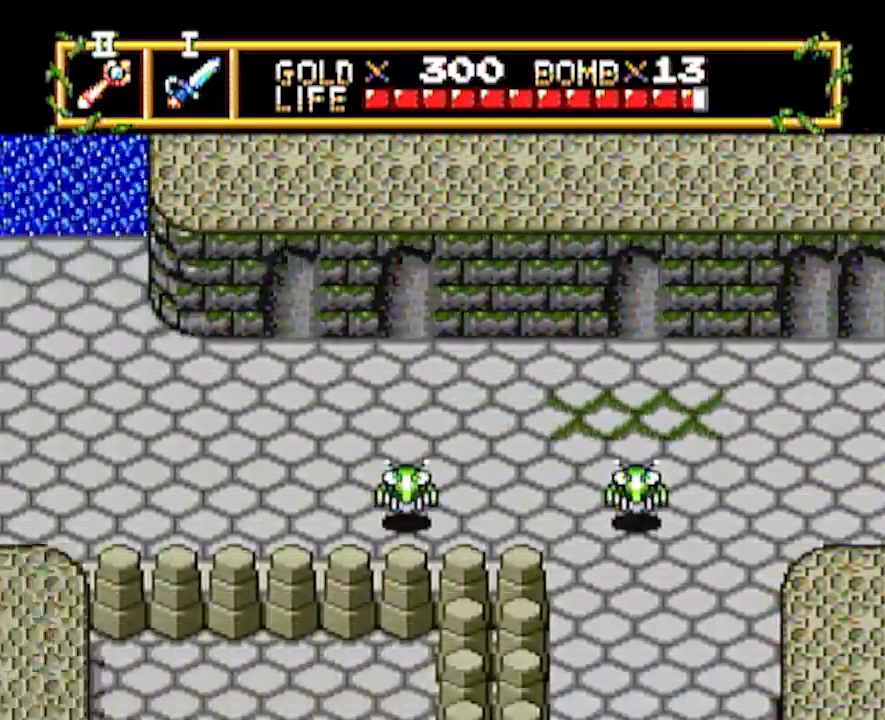
{"dt_ms": 500, "buttons": ["DPAD_DOWN"], "events": [[367, "DPAD_DOWN", "down"], [383, "DPAD_LEFT", "up"]]}
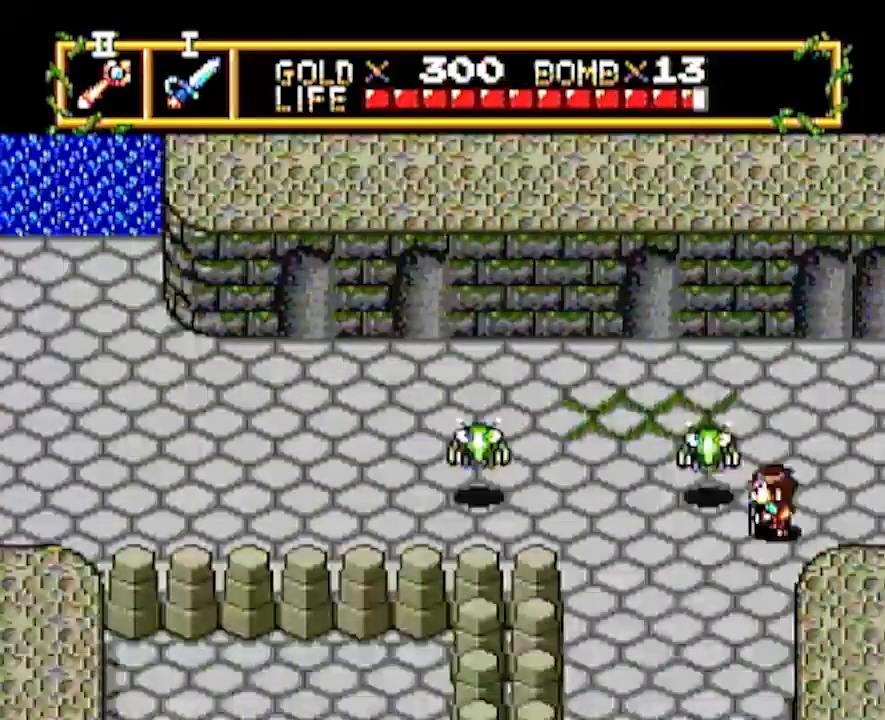
{"dt_ms": 500, "buttons": ["DPAD_LEFT"], "events": [[383, "DPAD_DOWN", "up"], [383, "DPAD_LEFT", "down"]]}
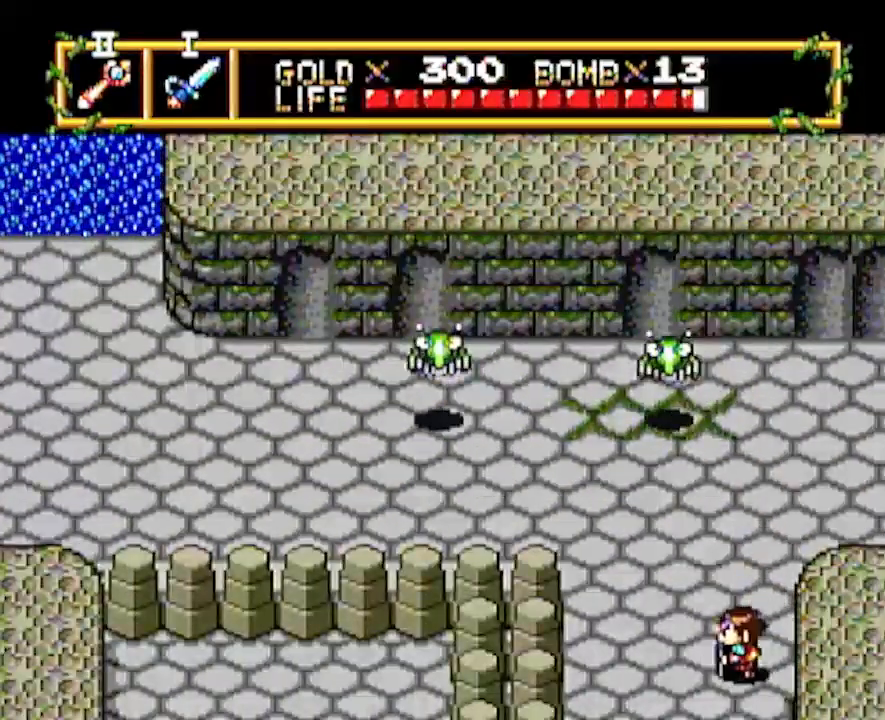
{"dt_ms": 500, "buttons": ["DPAD_DOWN"], "events": [[383, "DPAD_DOWN", "down"], [417, "DPAD_LEFT", "up"]]}
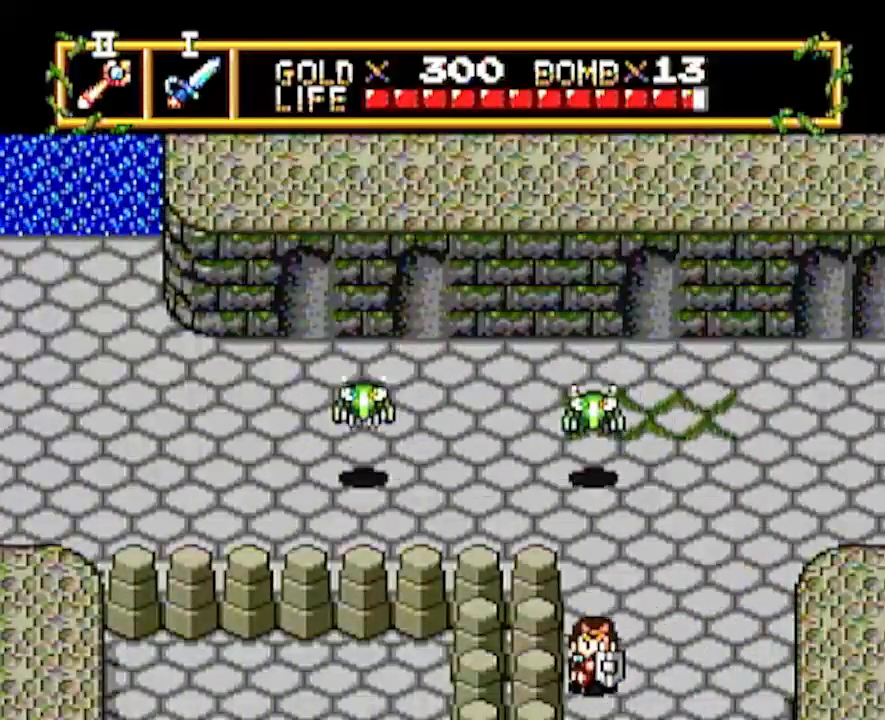
{"dt_ms": 500, "buttons": ["DPAD_DOWN"], "events": [[283, "DPAD_DOWN", "up"], [383, "DPAD_DOWN", "down"]]}
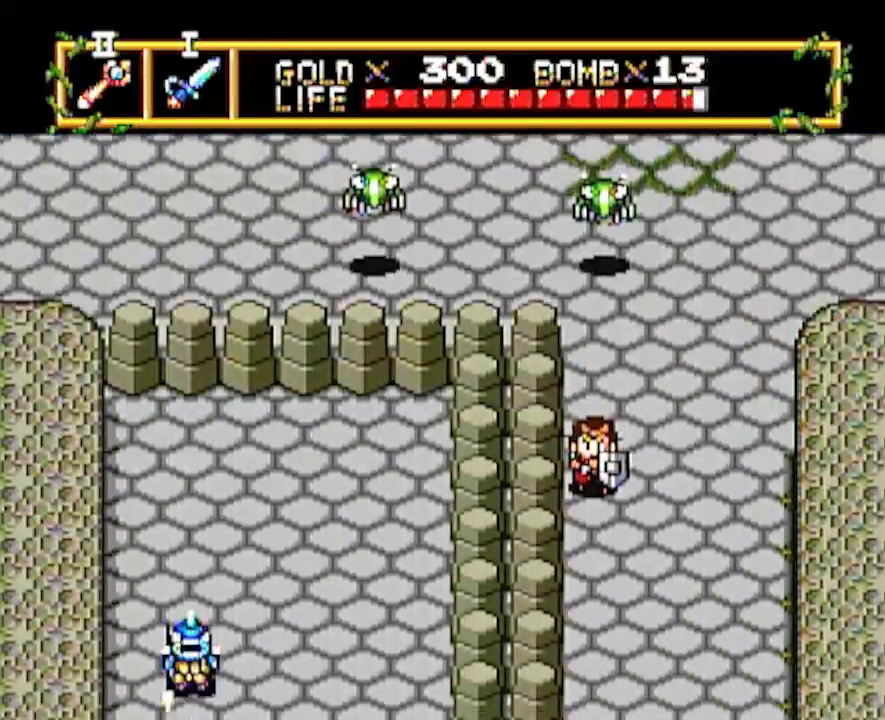
{"dt_ms": 500, "buttons": ["DPAD_DOWN"], "events": []}